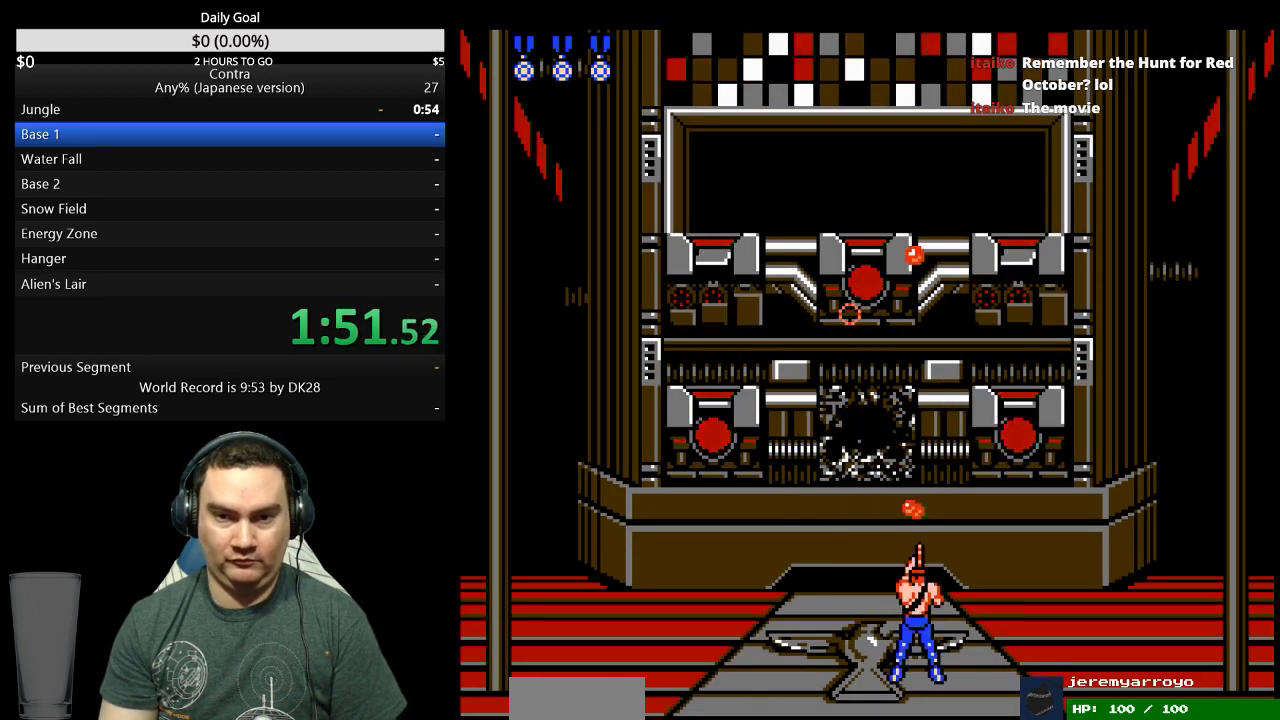
Gameplay with a controller (Nintendo layout); each line is a JSON object with the inputs held at the frame after it. "events" lists button and stick changes between this image and that frame as [ms after this image, input, new state], when the widget could be followed in between. Not read: L3 R3 START.
{"buttons": ["DPAD_UP", "DPAD_RIGHT"], "events": [[100, "B", "up"], [167, "B", "down"], [200, "DPAD_RIGHT", "down"], [367, "B", "up"]]}
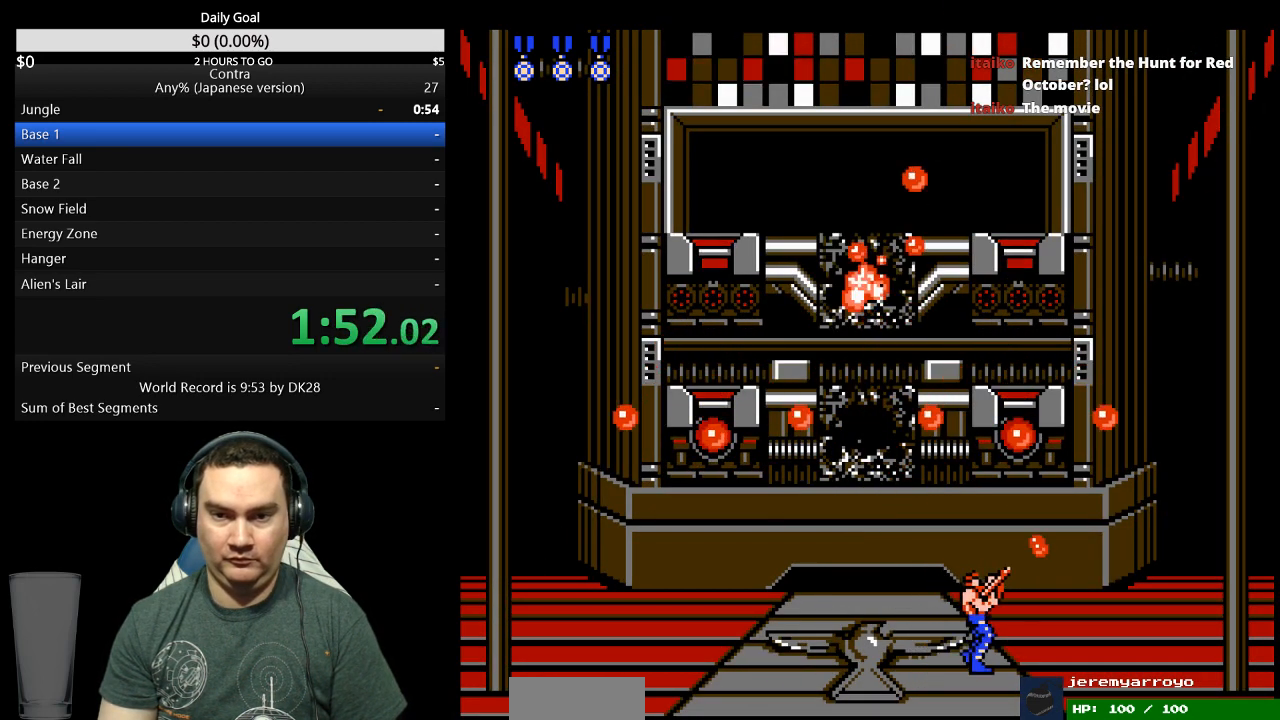
{"buttons": ["A", "DPAD_LEFT"], "events": [[33, "B", "down"], [100, "DPAD_RIGHT", "up"], [133, "A", "down"], [200, "A", "up"], [200, "B", "up"], [267, "A", "down"], [300, "A", "up"], [367, "A", "down"], [367, "B", "down"], [400, "DPAD_LEFT", "down"], [433, "A", "up"], [433, "B", "up"], [467, "DPAD_UP", "up"], [500, "A", "down"]]}
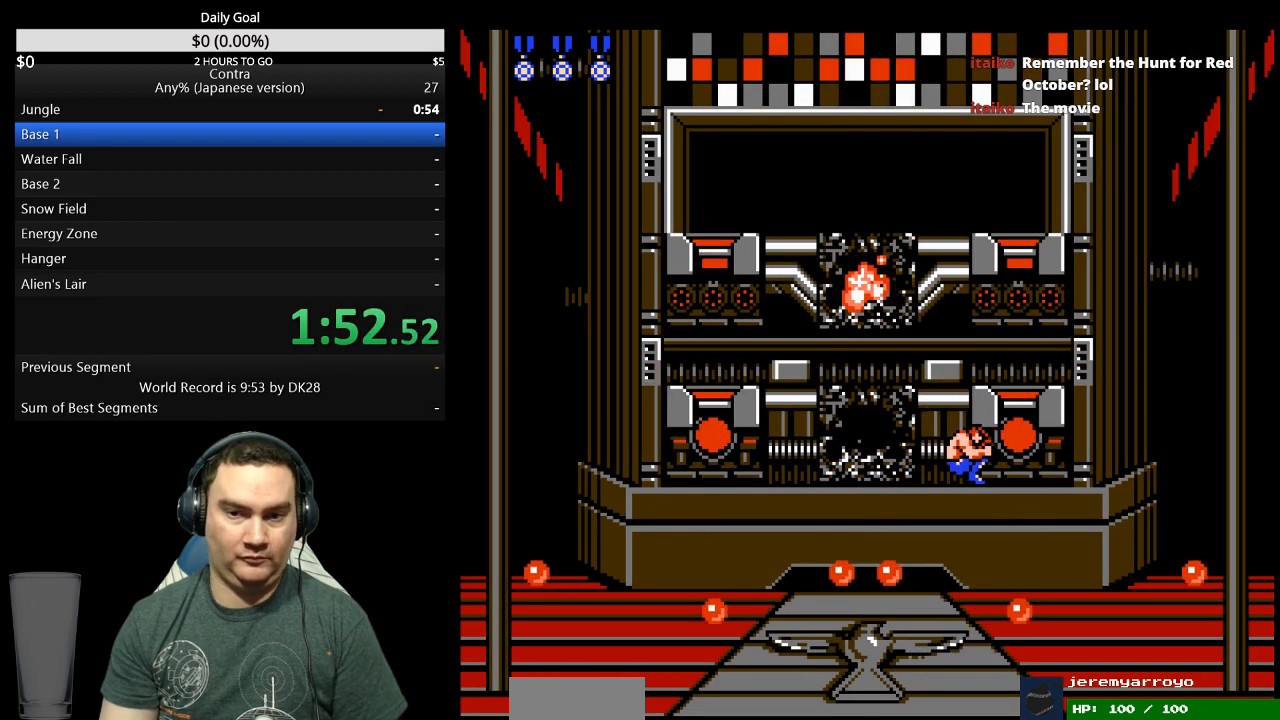
{"buttons": ["DPAD_UP", "DPAD_RIGHT"], "events": [[33, "A", "up"], [100, "A", "down"], [100, "B", "down"], [167, "A", "up"], [167, "B", "up"], [333, "A", "down"], [333, "B", "down"], [333, "DPAD_LEFT", "up"], [333, "DPAD_UP", "down"], [367, "DPAD_RIGHT", "down"], [400, "A", "up"], [400, "B", "up"]]}
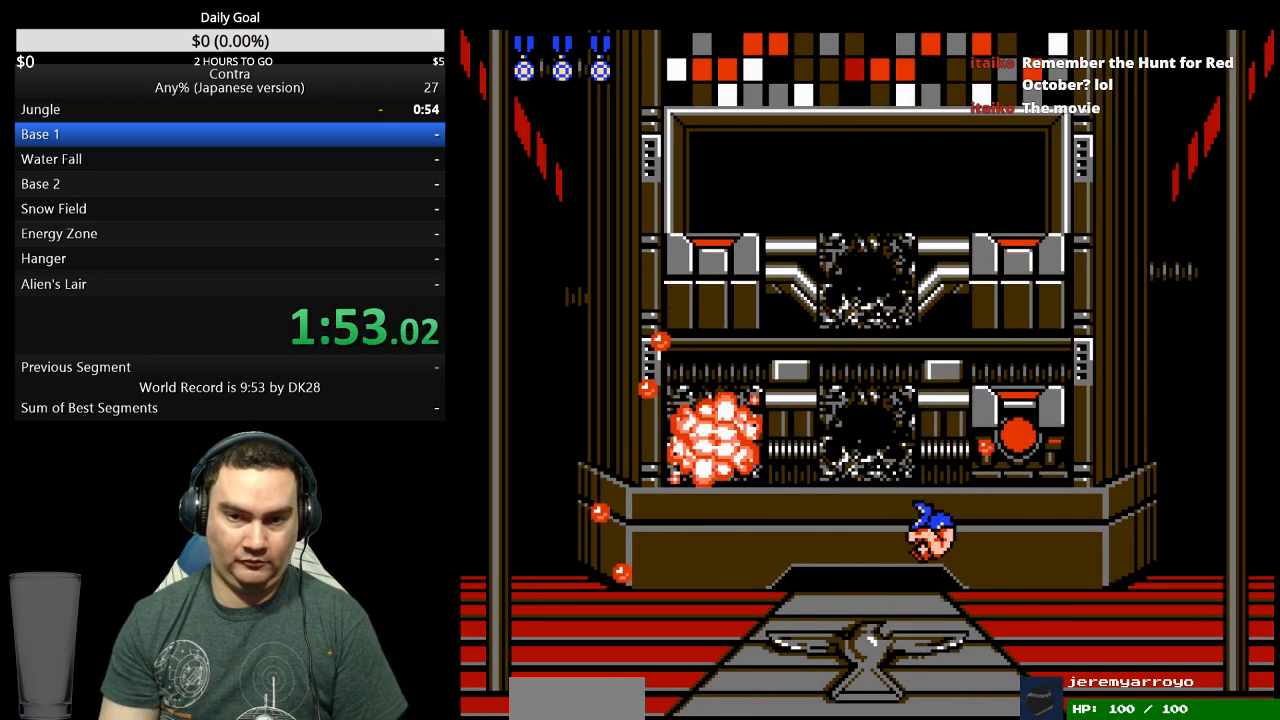
{"buttons": ["DPAD_LEFT"], "events": [[67, "B", "down"], [133, "B", "up"], [133, "DPAD_RIGHT", "up"], [400, "DPAD_LEFT", "down"], [467, "DPAD_UP", "up"]]}
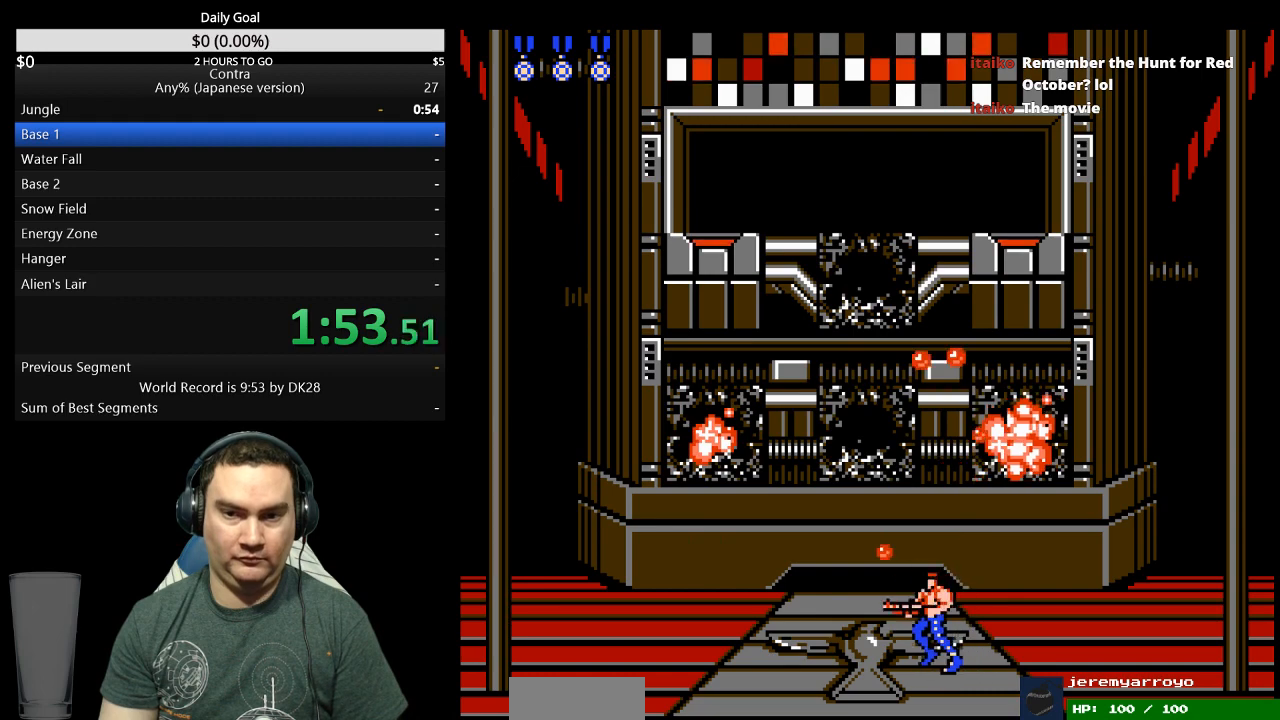
{"buttons": ["DPAD_UP"], "events": [[33, "DPAD_UP", "down"], [67, "B", "down"], [67, "DPAD_LEFT", "up"], [333, "B", "up"]]}
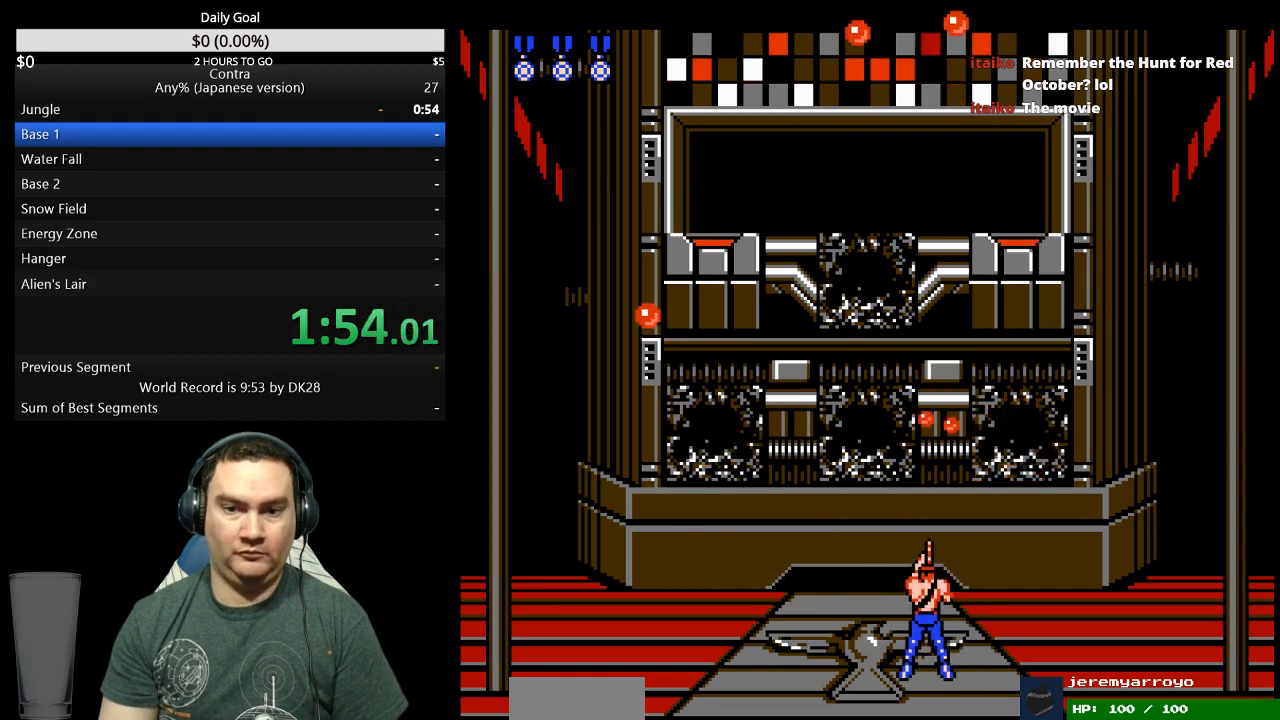
{"buttons": ["DPAD_UP"], "events": [[33, "B", "down"], [100, "B", "up"], [167, "B", "down"], [233, "B", "up"], [400, "B", "down"], [467, "B", "up"]]}
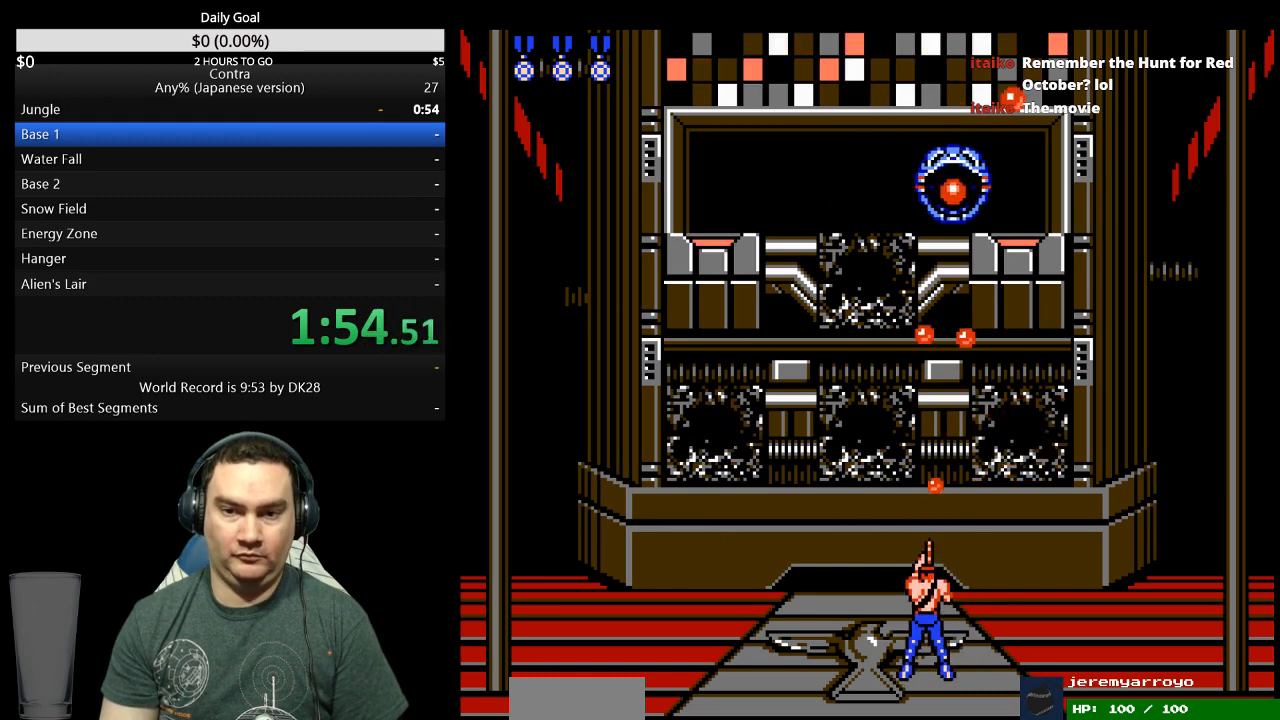
{"buttons": ["B", "DPAD_UP"], "events": [[267, "B", "down"], [333, "B", "up"], [500, "B", "down"]]}
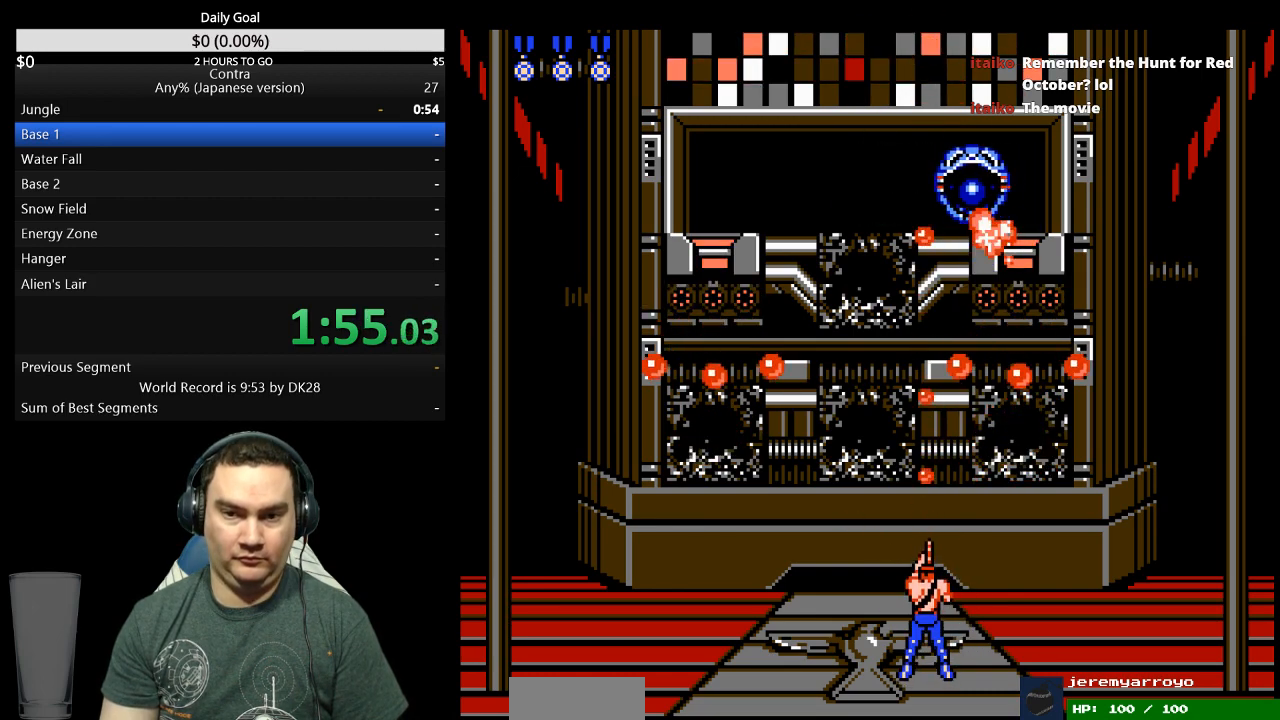
{"buttons": ["A", "B", "DPAD_UP", "DPAD_LEFT"], "events": [[67, "B", "up"], [133, "A", "down"], [200, "A", "up"], [233, "A", "down"], [300, "A", "up"], [367, "A", "down"], [400, "A", "up"], [467, "A", "down"], [467, "B", "down"], [467, "DPAD_LEFT", "down"]]}
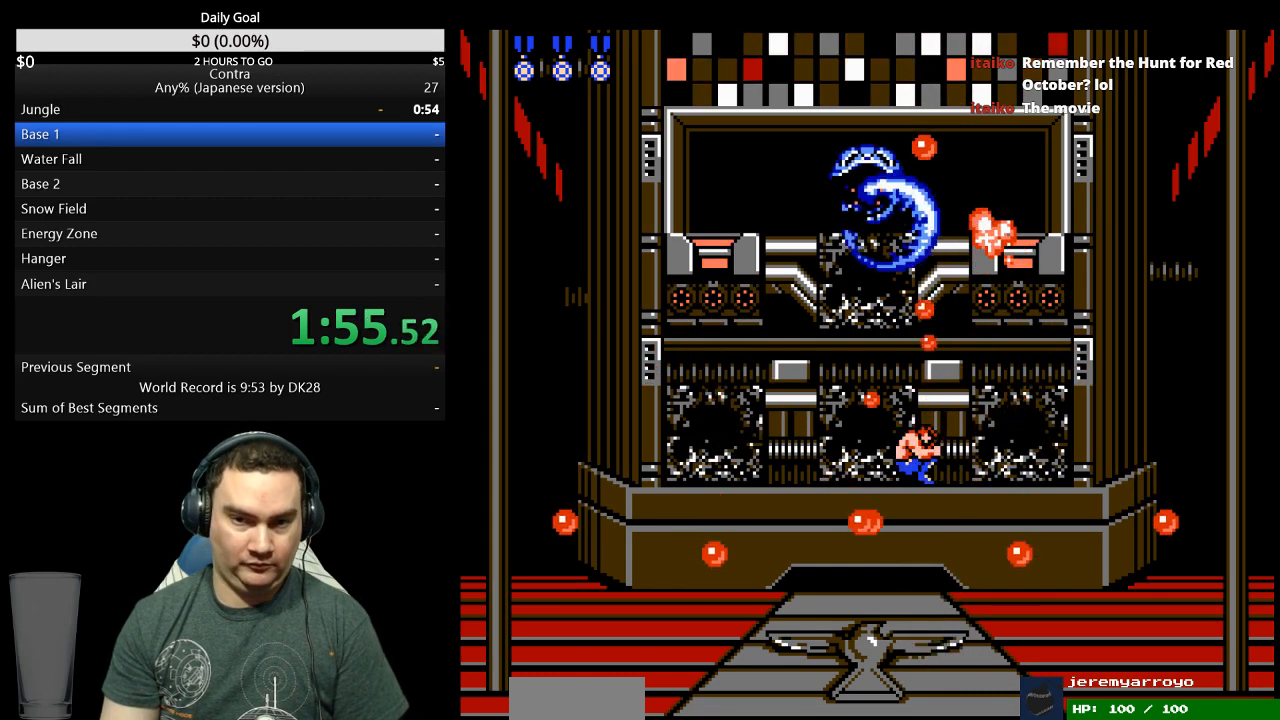
{"buttons": ["DPAD_UP"], "events": [[33, "B", "up"], [67, "A", "up"], [100, "A", "down"], [167, "A", "up"], [200, "B", "down"], [233, "DPAD_LEFT", "up"], [267, "B", "up"]]}
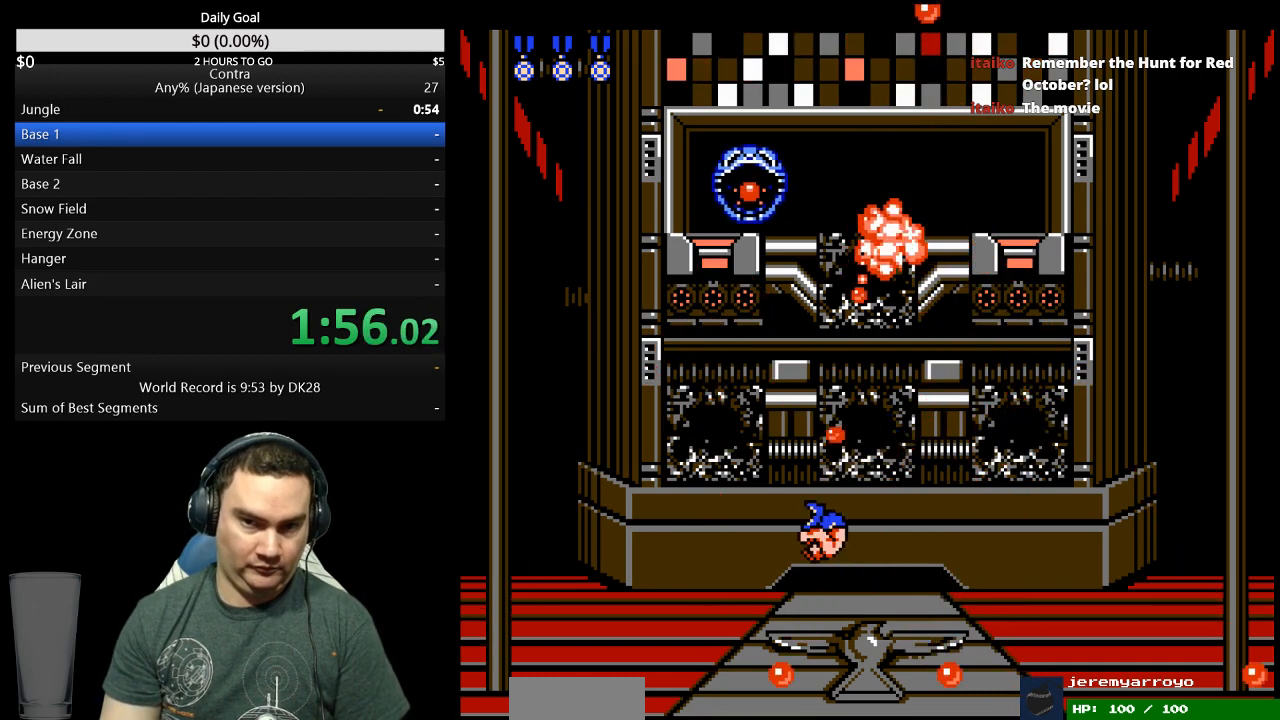
{"buttons": ["A", "DPAD_UP"], "events": [[67, "B", "down"], [167, "A", "down"], [200, "B", "up"], [233, "A", "up"], [400, "A", "down"], [433, "A", "up"], [500, "A", "down"]]}
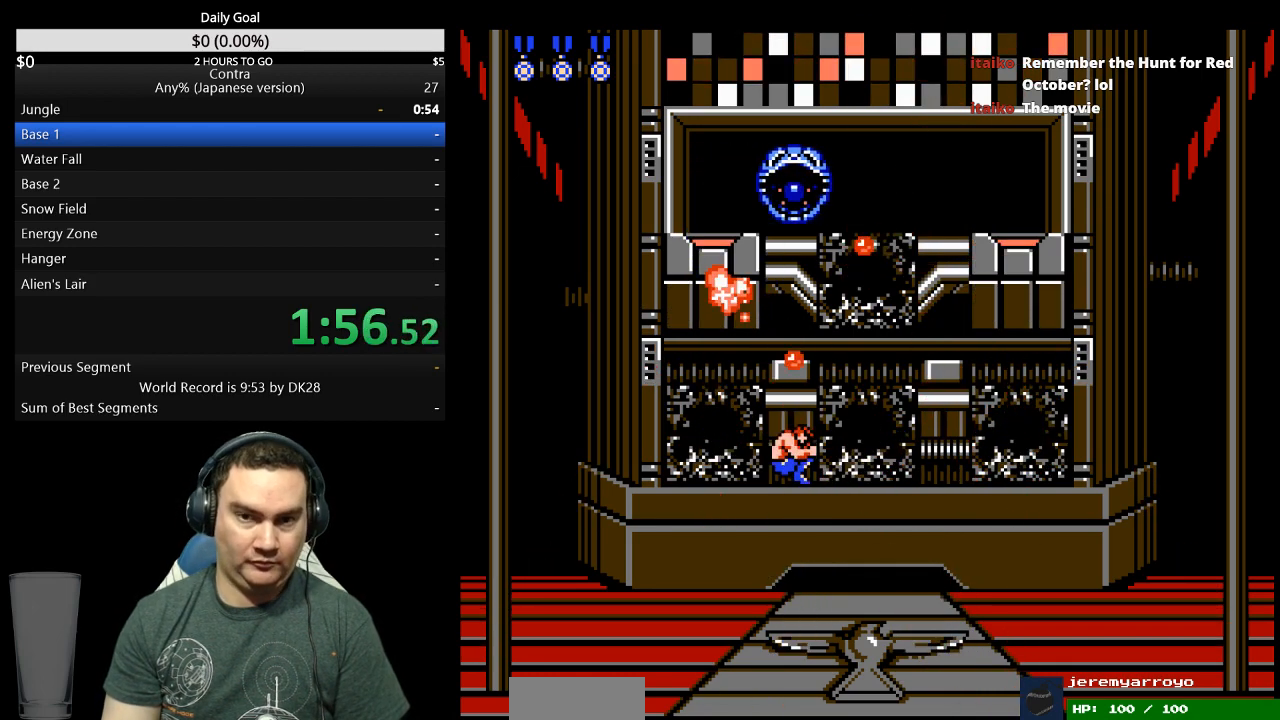
{"buttons": ["DPAD_UP"], "events": [[33, "A", "up"], [333, "B", "down"], [500, "B", "up"]]}
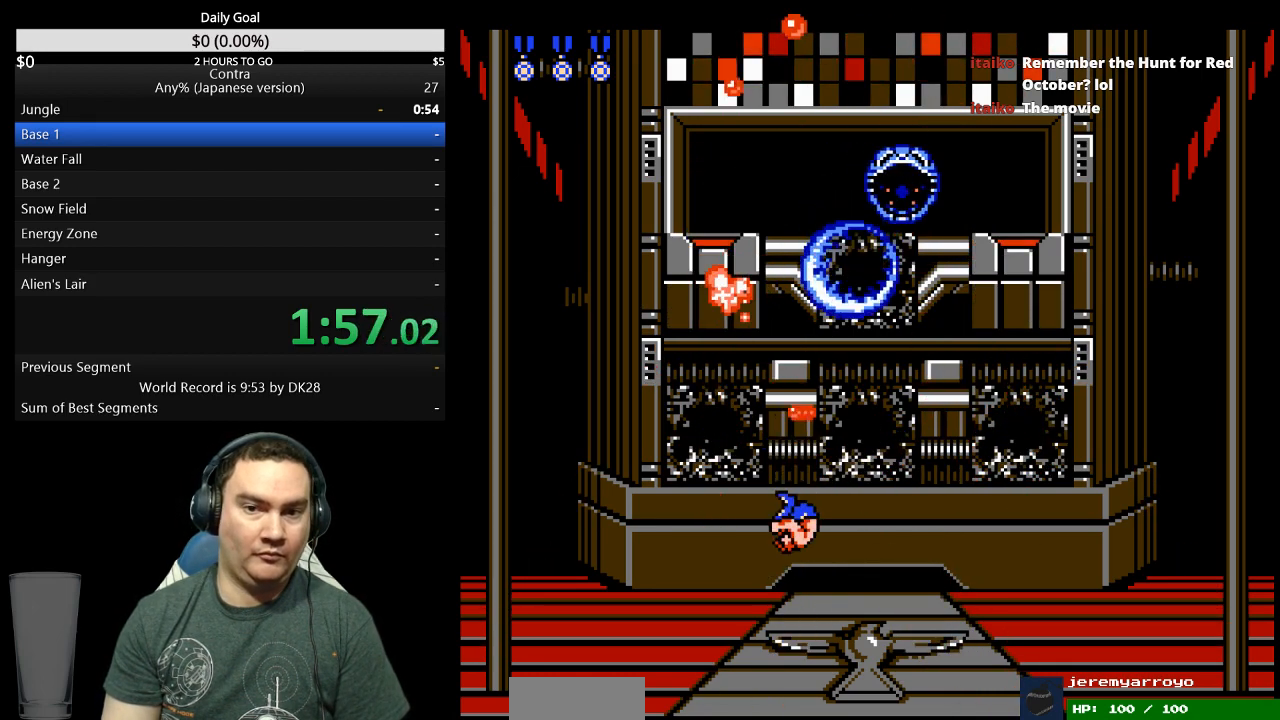
{"buttons": ["DPAD_UP"], "events": [[67, "B", "down"], [133, "B", "up"], [200, "B", "down"], [267, "B", "up"]]}
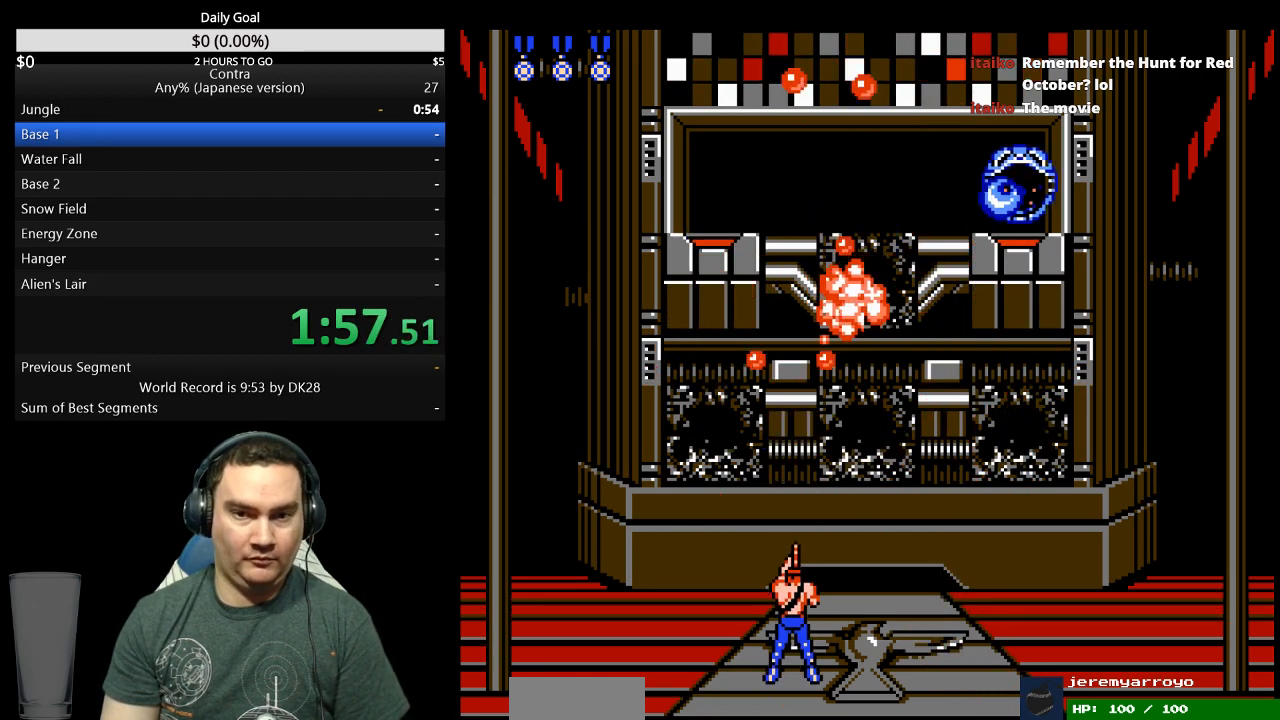
{"buttons": ["B", "DPAD_UP"], "events": [[67, "B", "down"], [133, "B", "up"], [200, "B", "down"], [267, "B", "up"], [333, "B", "down"], [400, "B", "up"], [467, "B", "down"]]}
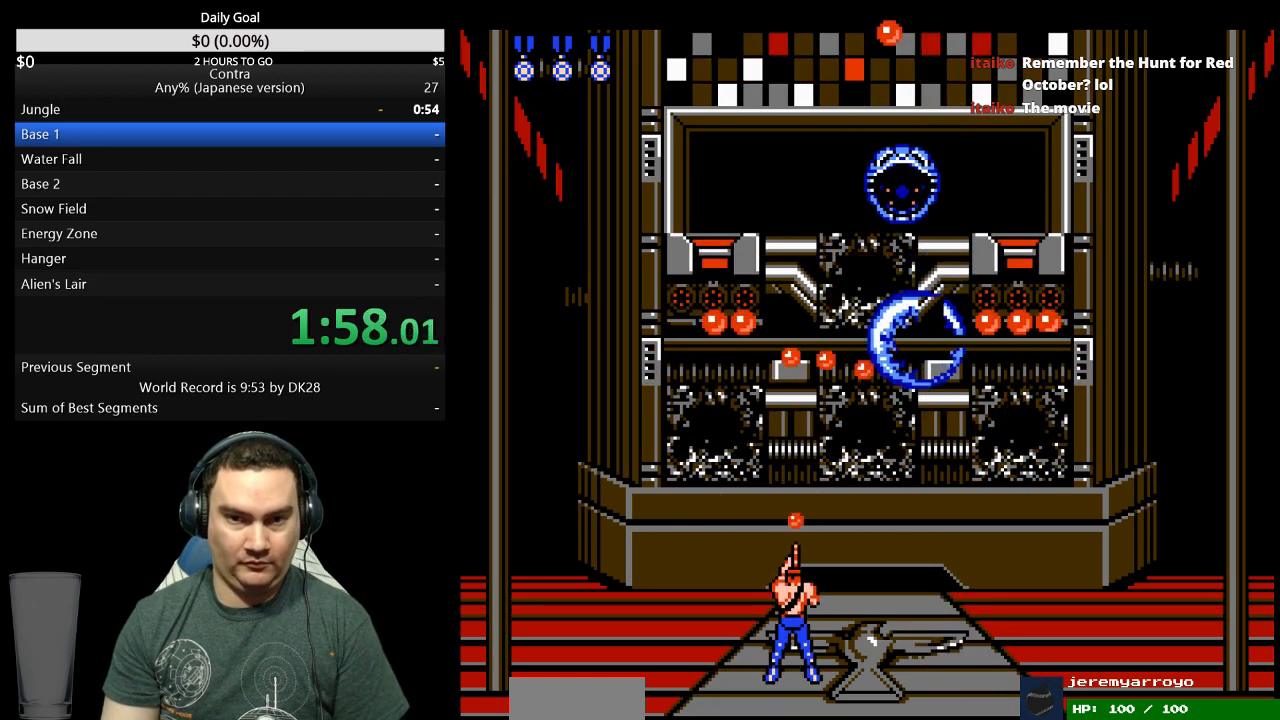
{"buttons": ["DPAD_UP"], "events": [[133, "B", "up"], [300, "A", "down"], [300, "B", "down"], [367, "A", "up"], [367, "B", "up"], [433, "A", "down"], [500, "A", "up"]]}
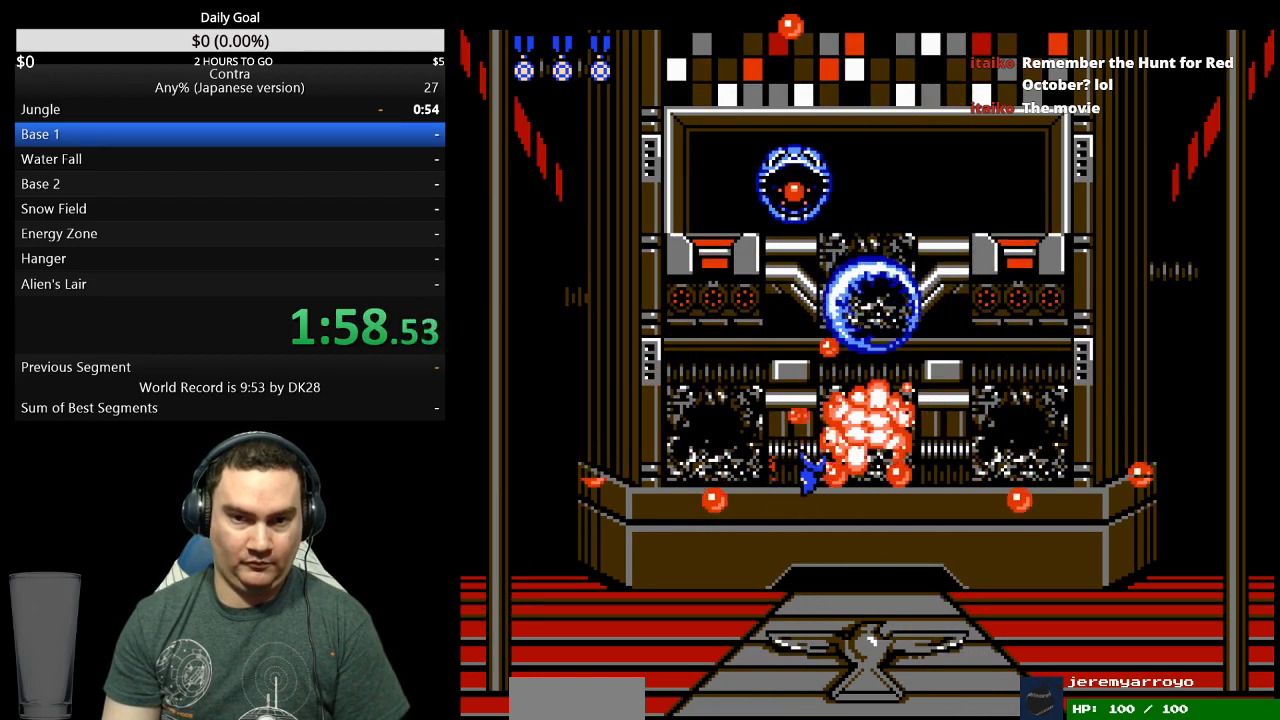
{"buttons": ["DPAD_UP"], "events": [[167, "B", "down"], [233, "B", "up"]]}
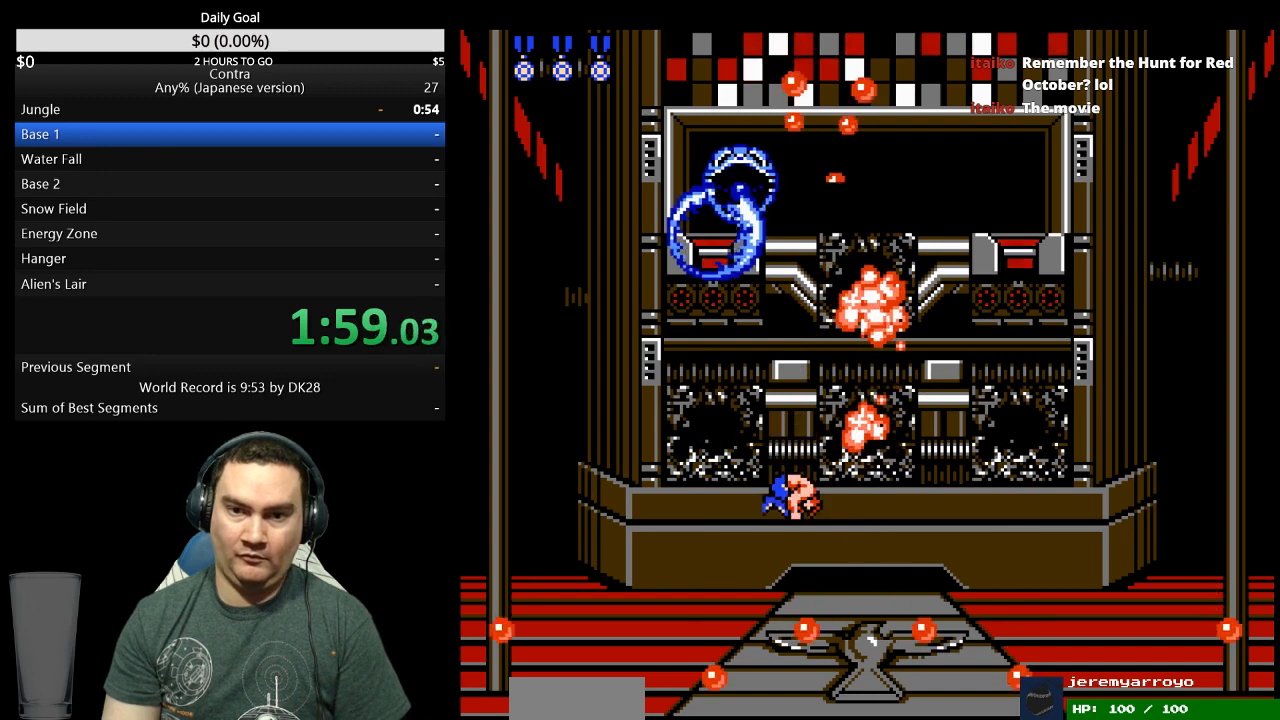
{"buttons": ["DPAD_LEFT"], "events": [[167, "B", "down"], [333, "B", "up"], [500, "DPAD_LEFT", "down"], [500, "DPAD_UP", "up"]]}
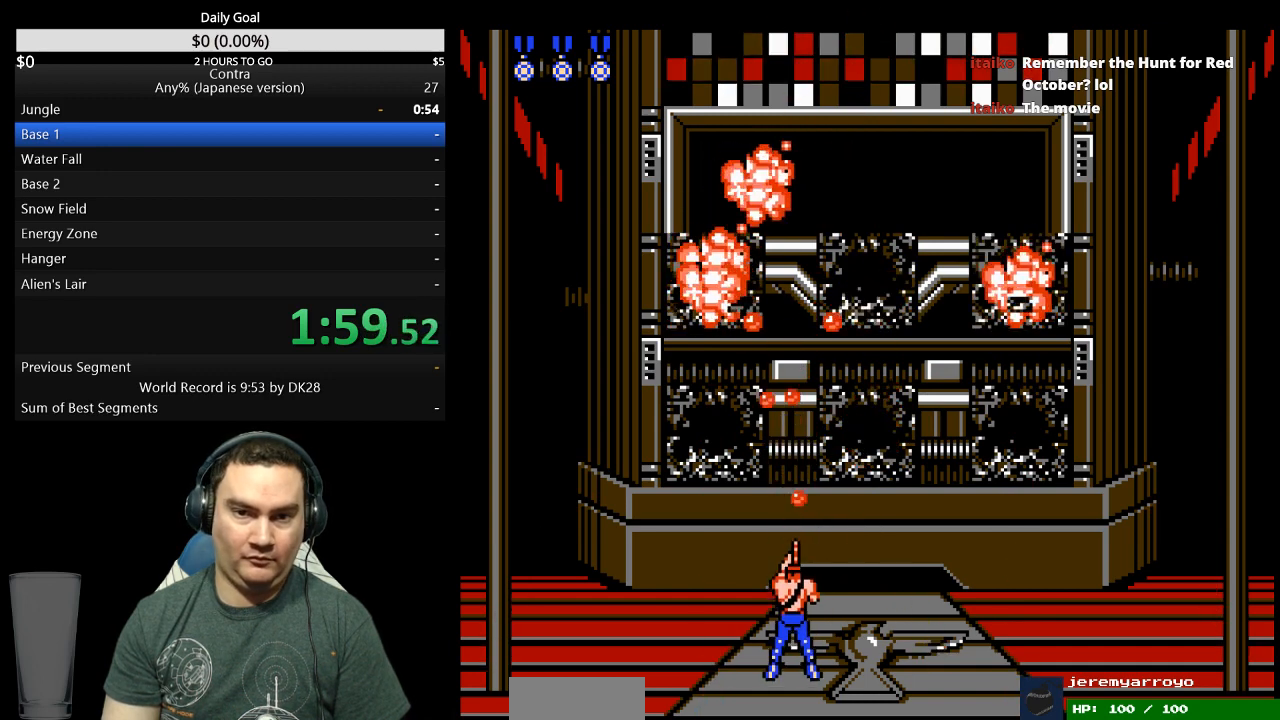
{"buttons": ["DPAD_LEFT"], "events": []}
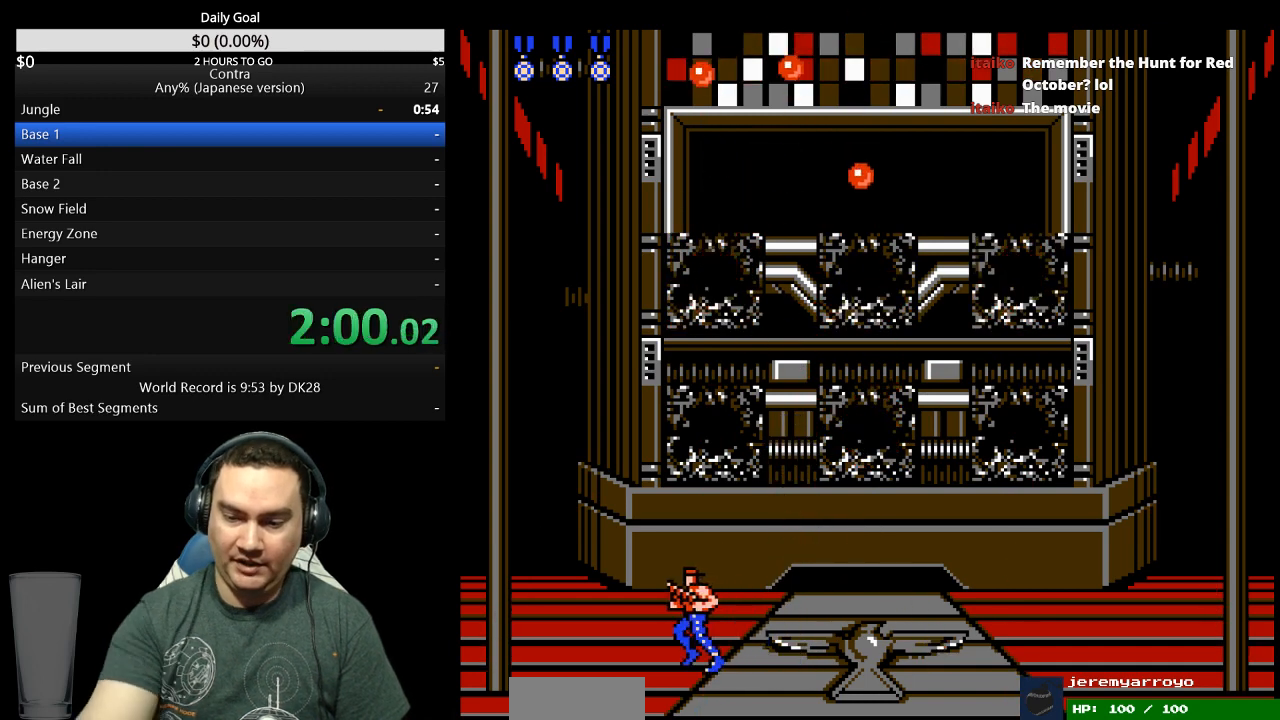
{"buttons": ["DPAD_LEFT"], "events": []}
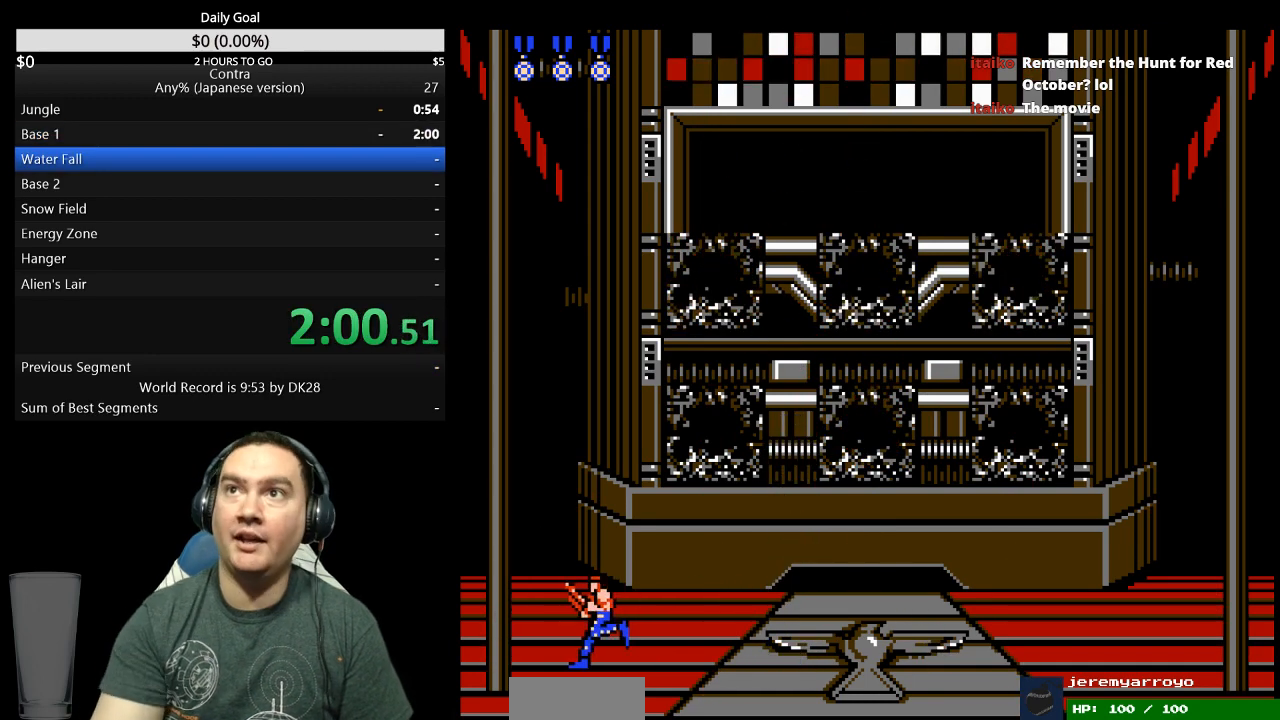
{"buttons": ["DPAD_LEFT"], "events": []}
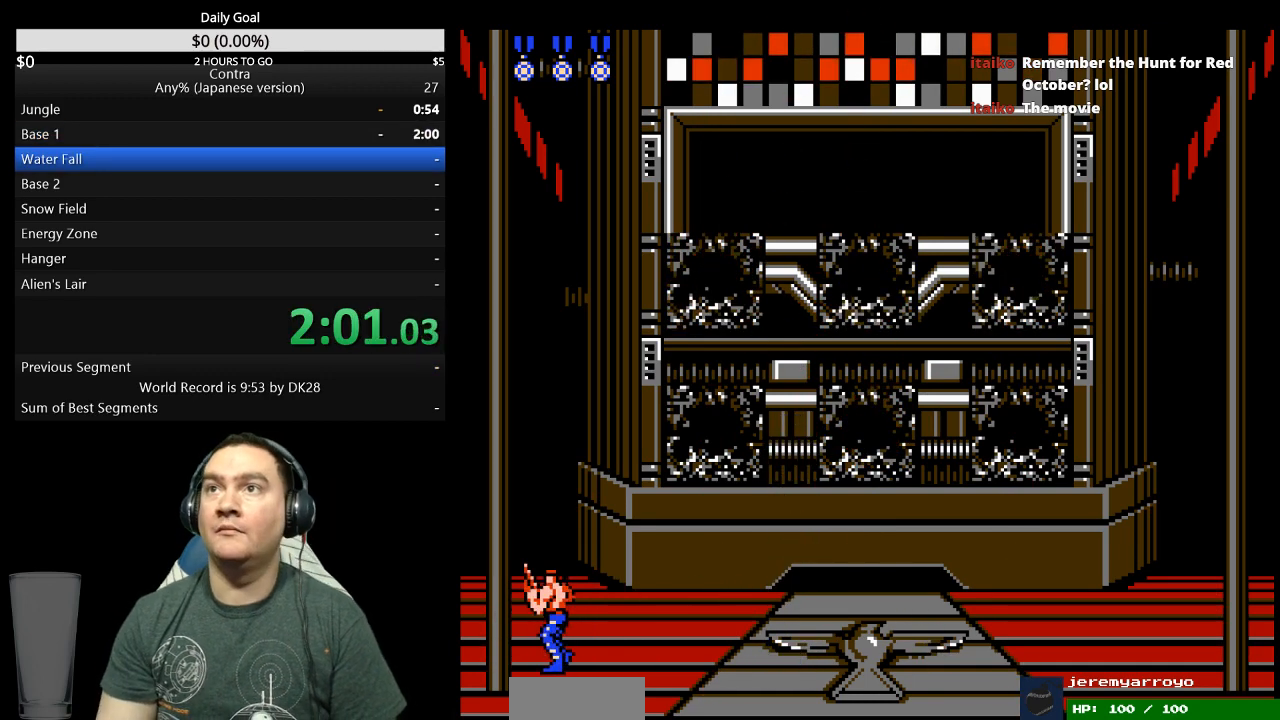
{"buttons": ["DPAD_LEFT"], "events": []}
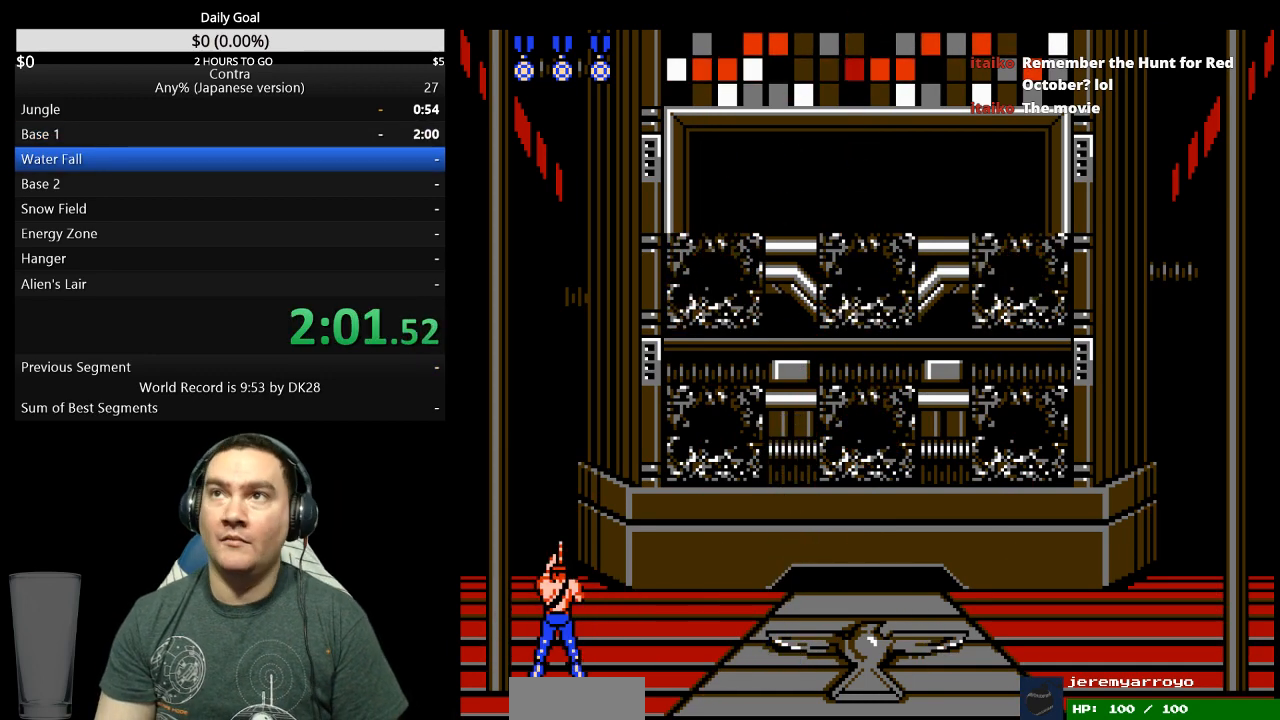
{"buttons": [], "events": [[100, "DPAD_LEFT", "up"]]}
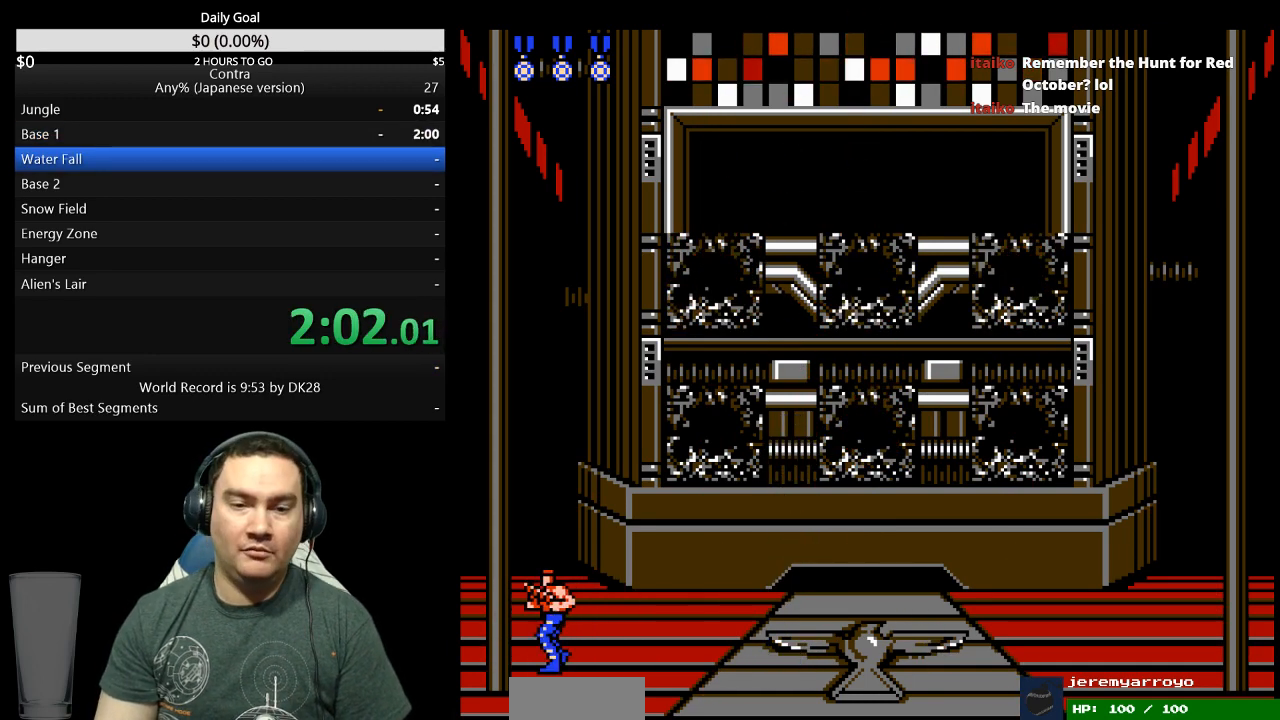
{"buttons": [], "events": []}
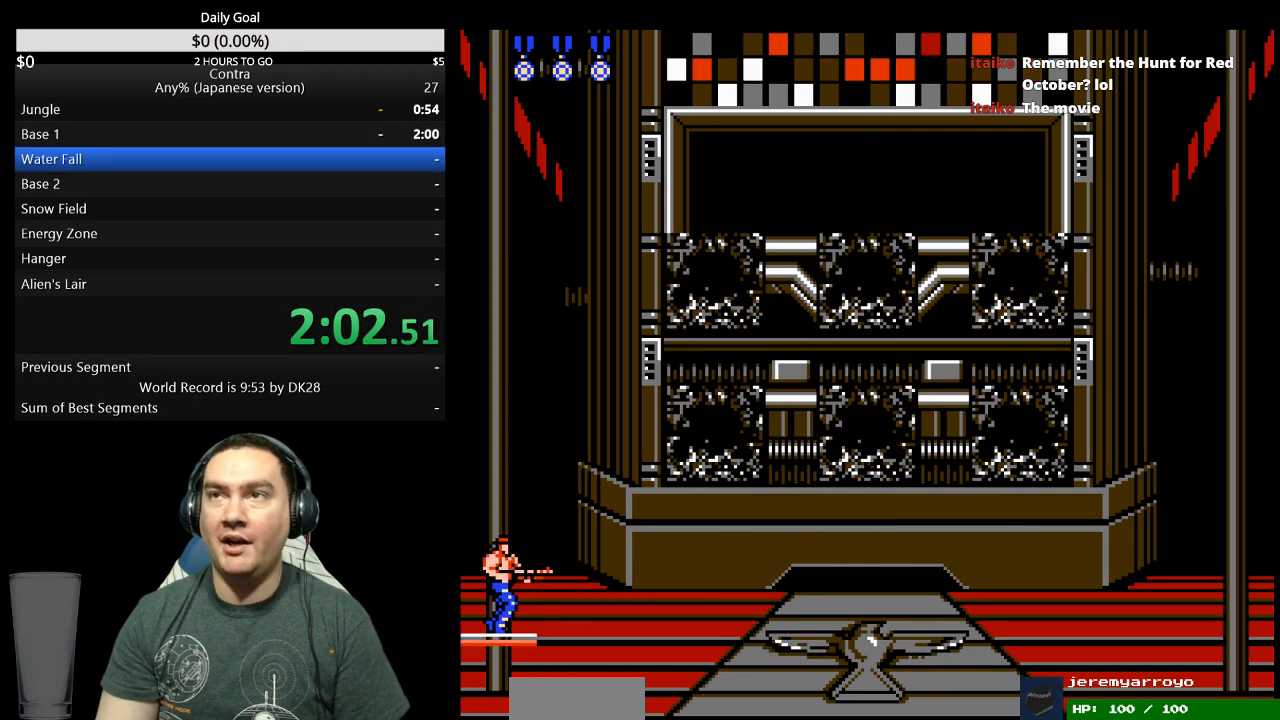
{"buttons": [], "events": []}
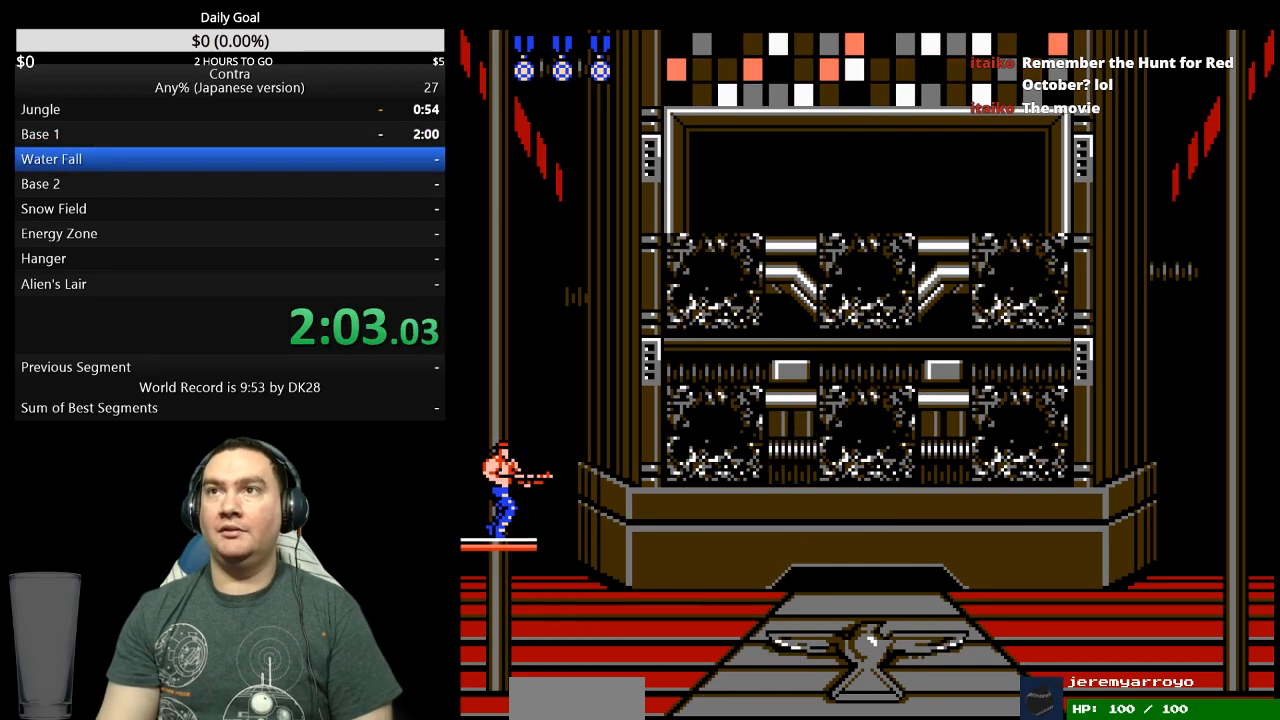
{"buttons": [], "events": []}
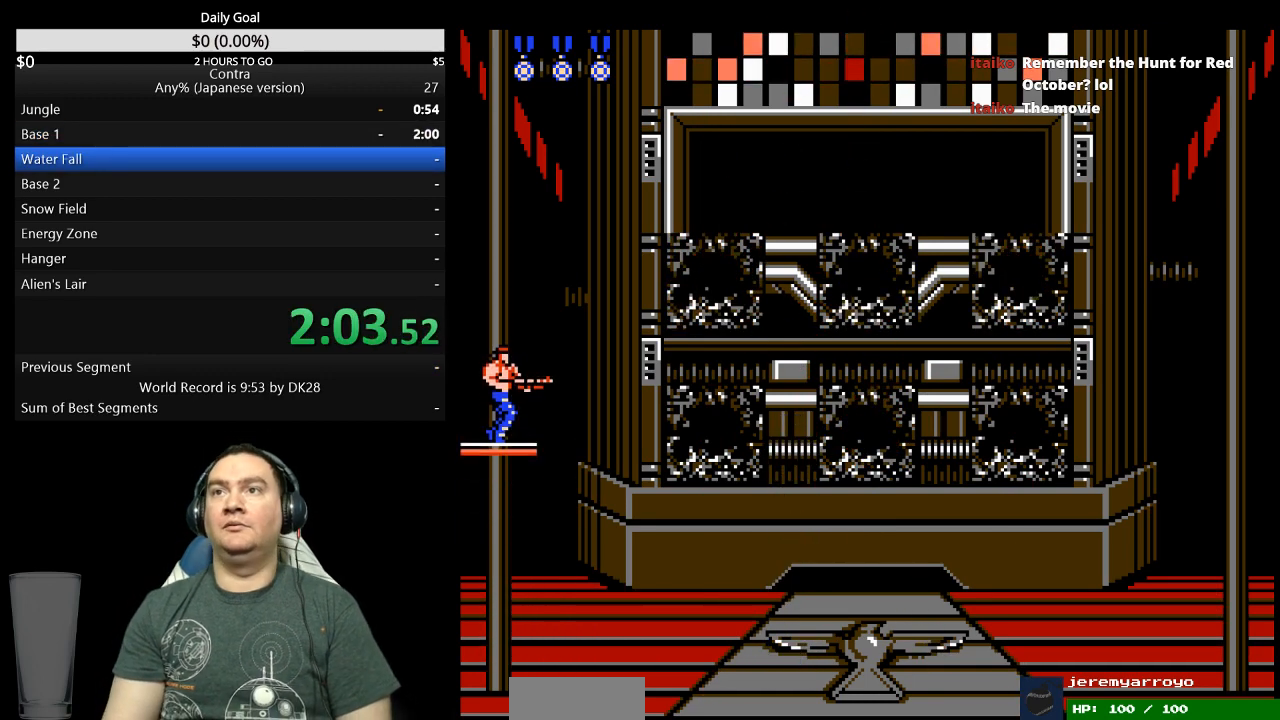
{"buttons": [], "events": []}
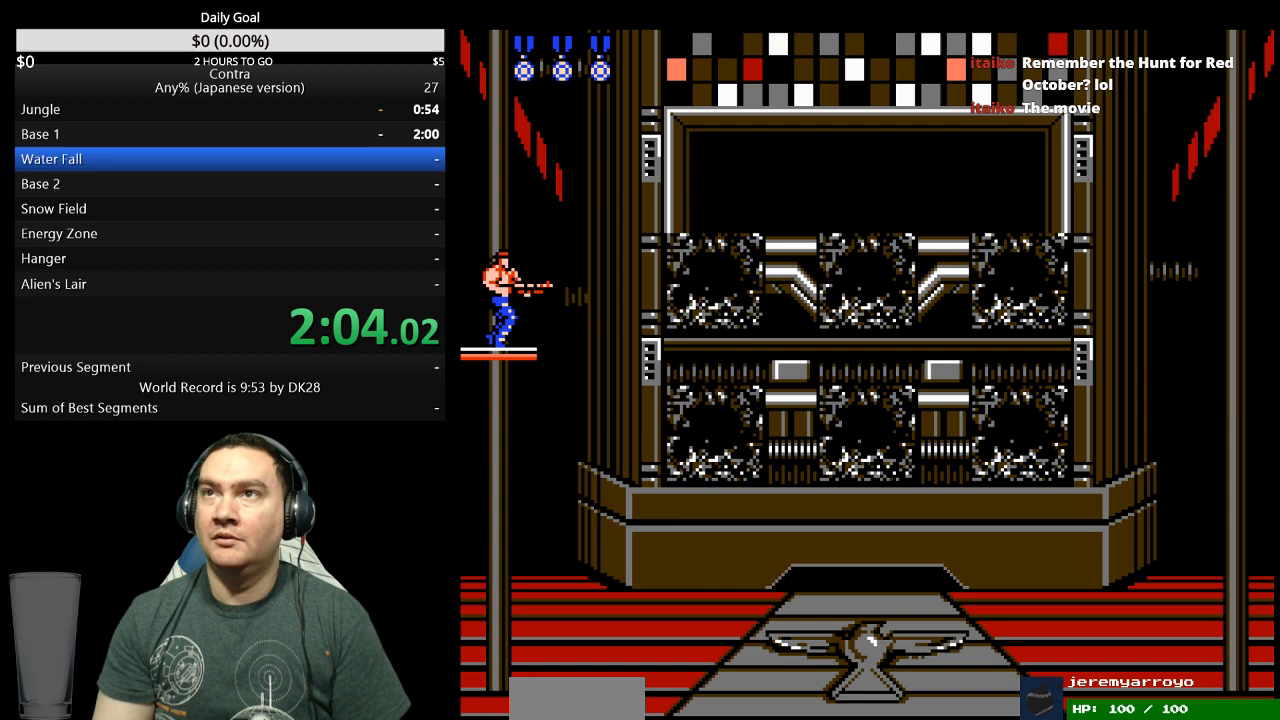
{"buttons": [], "events": []}
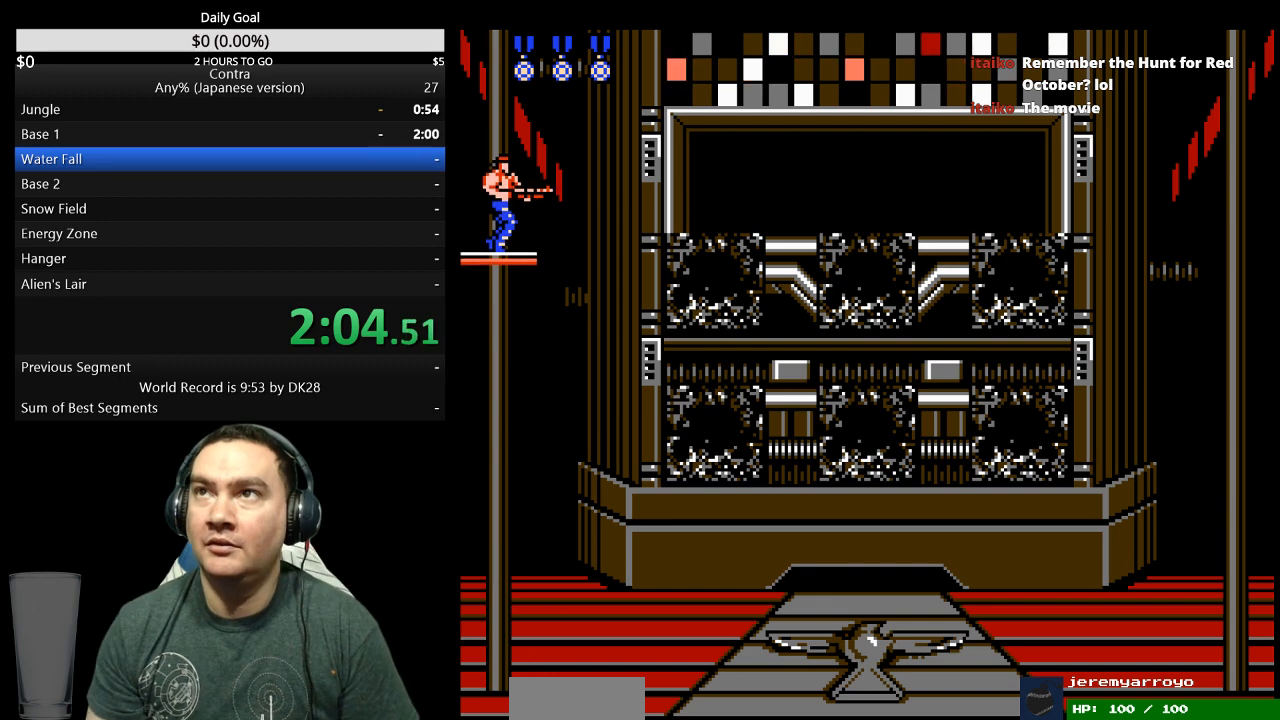
{"buttons": [], "events": []}
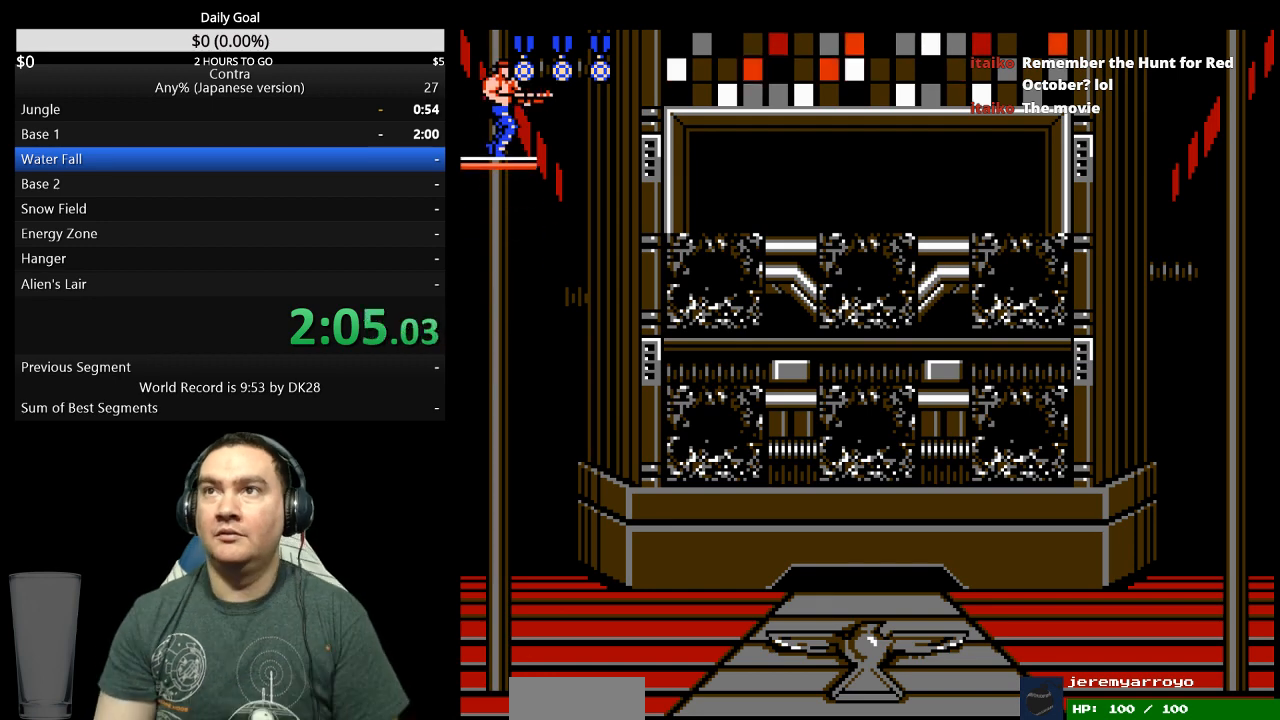
{"buttons": [], "events": []}
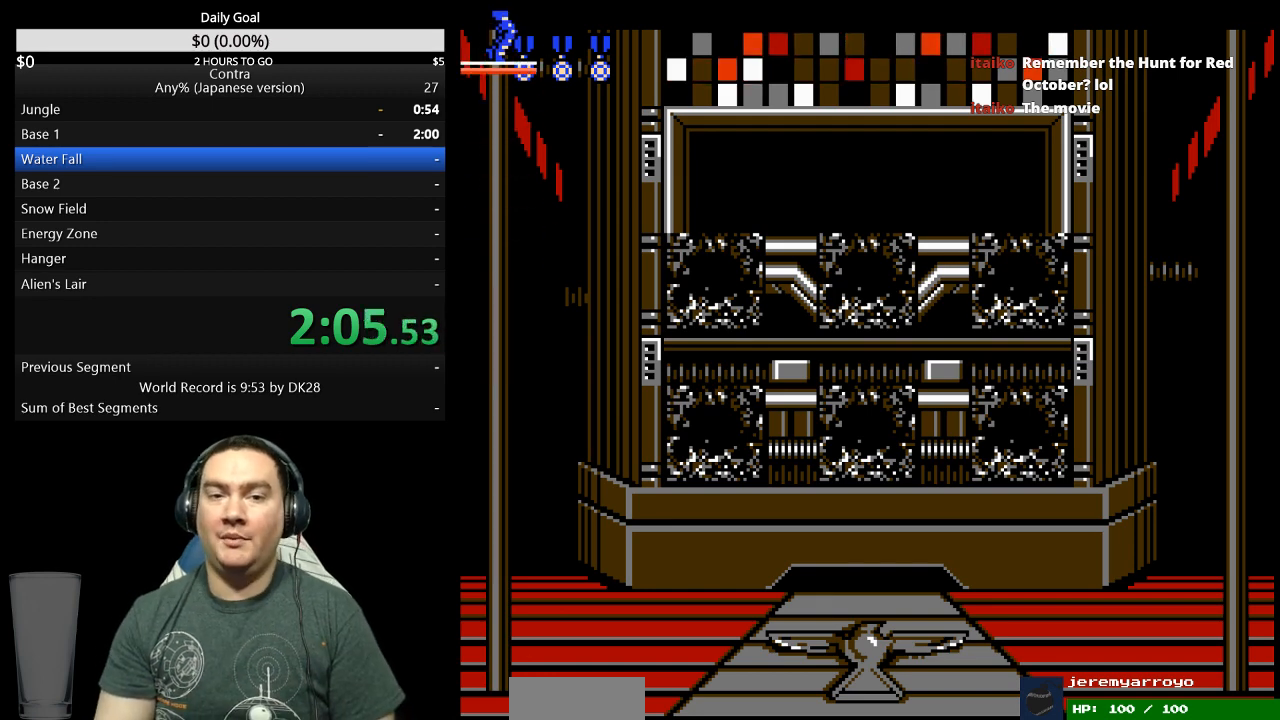
{"buttons": ["DPAD_RIGHT"], "events": [[133, "DPAD_RIGHT", "down"]]}